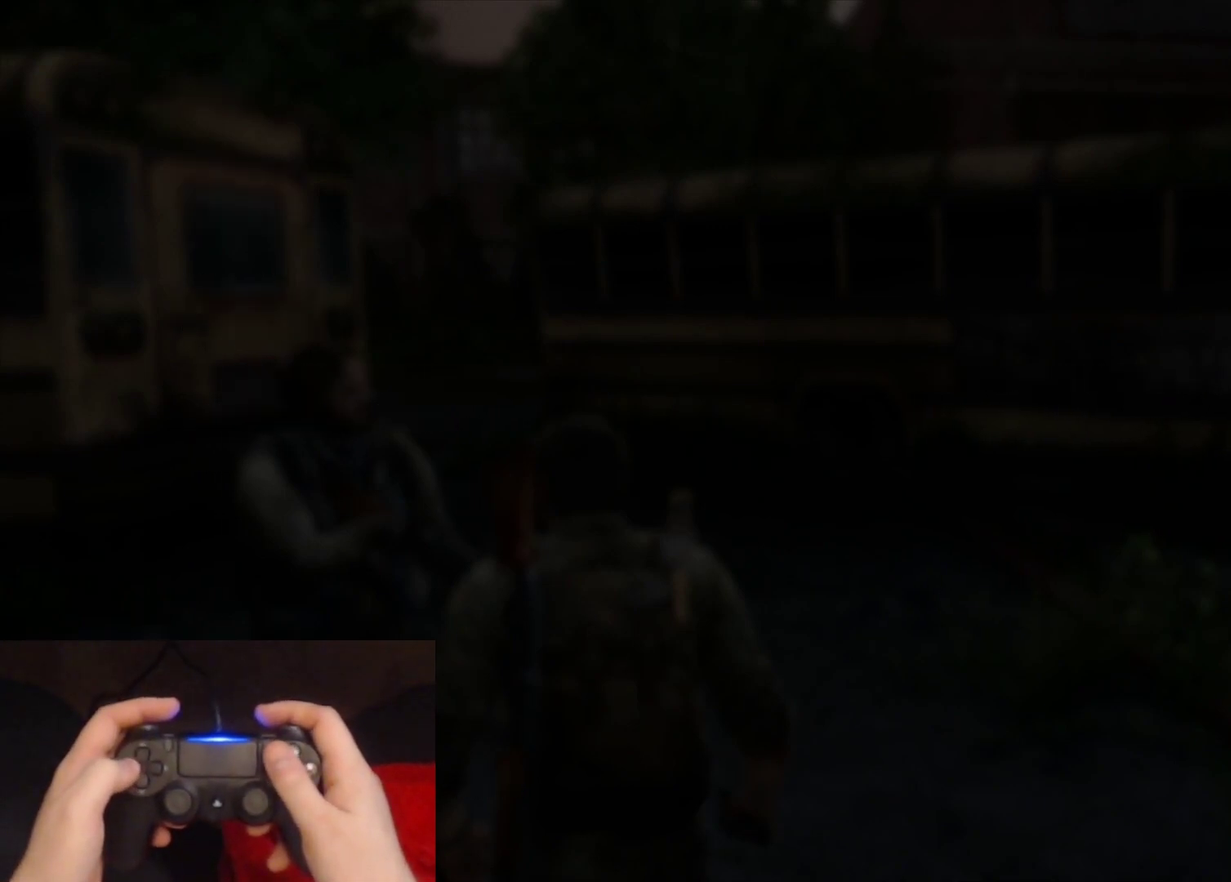
Gameplay with a controller (PlayStation layout); each line is a JSON object with the inputs held at the frame after it. "events" lists button and stick changes between this image and that frame as [ms after this image, input, new state], when the widget could be followed in between.
{"buttons": ["CROSS"], "left_stick": "center", "right_stick": "center", "events": [[250, "DPAD_LEFT", "down"], [367, "DPAD_LEFT", "up"], [400, "CROSS", "down"]]}
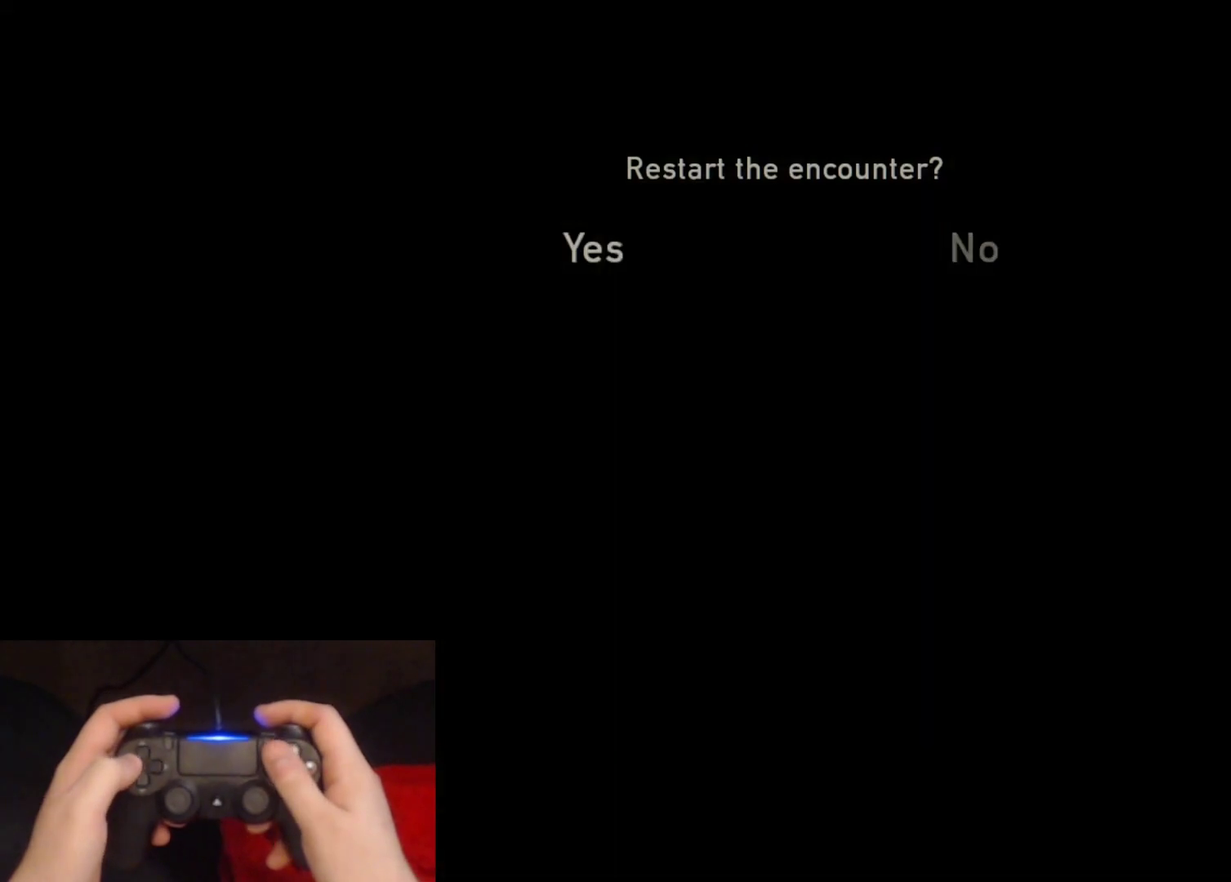
{"buttons": [], "left_stick": "center", "right_stick": "center", "events": [[67, "CROSS", "up"]]}
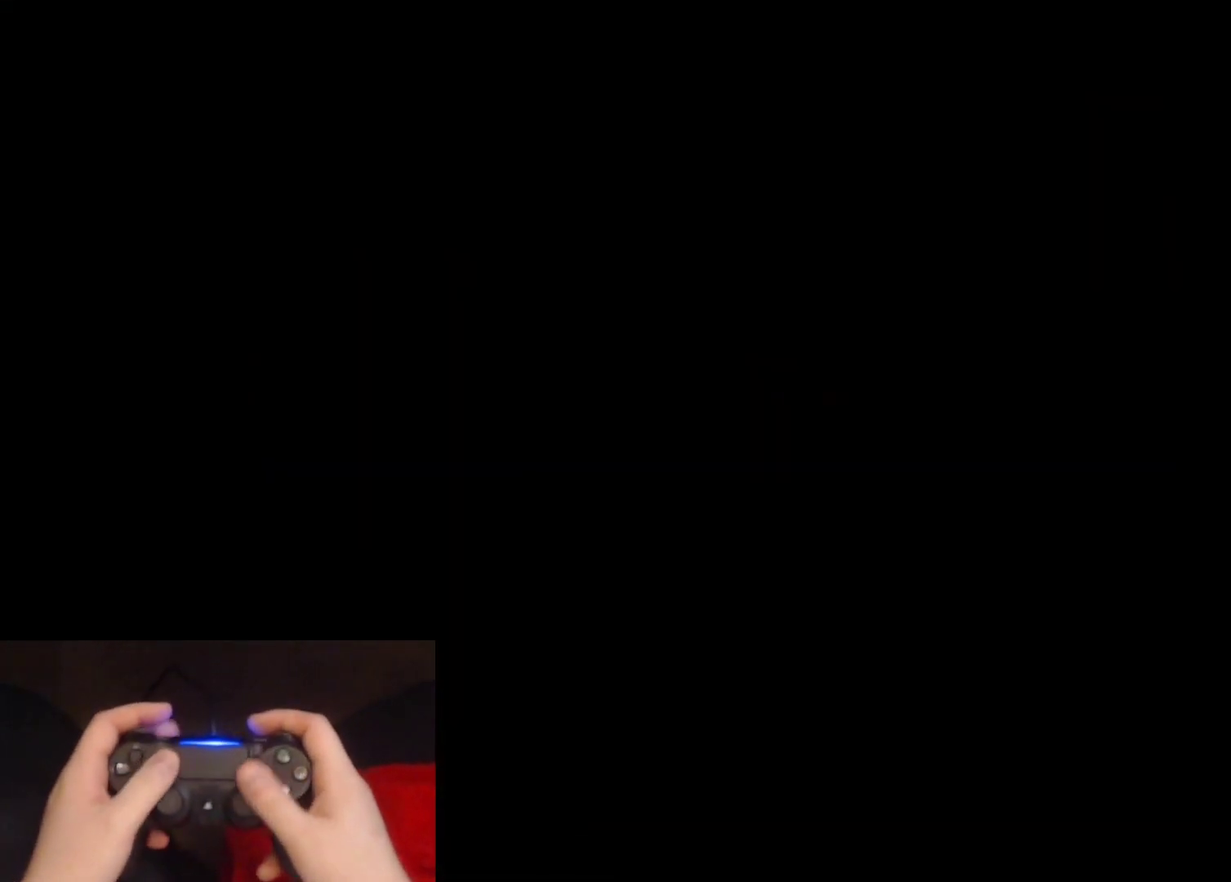
{"buttons": [], "left_stick": "center", "right_stick": "center", "events": []}
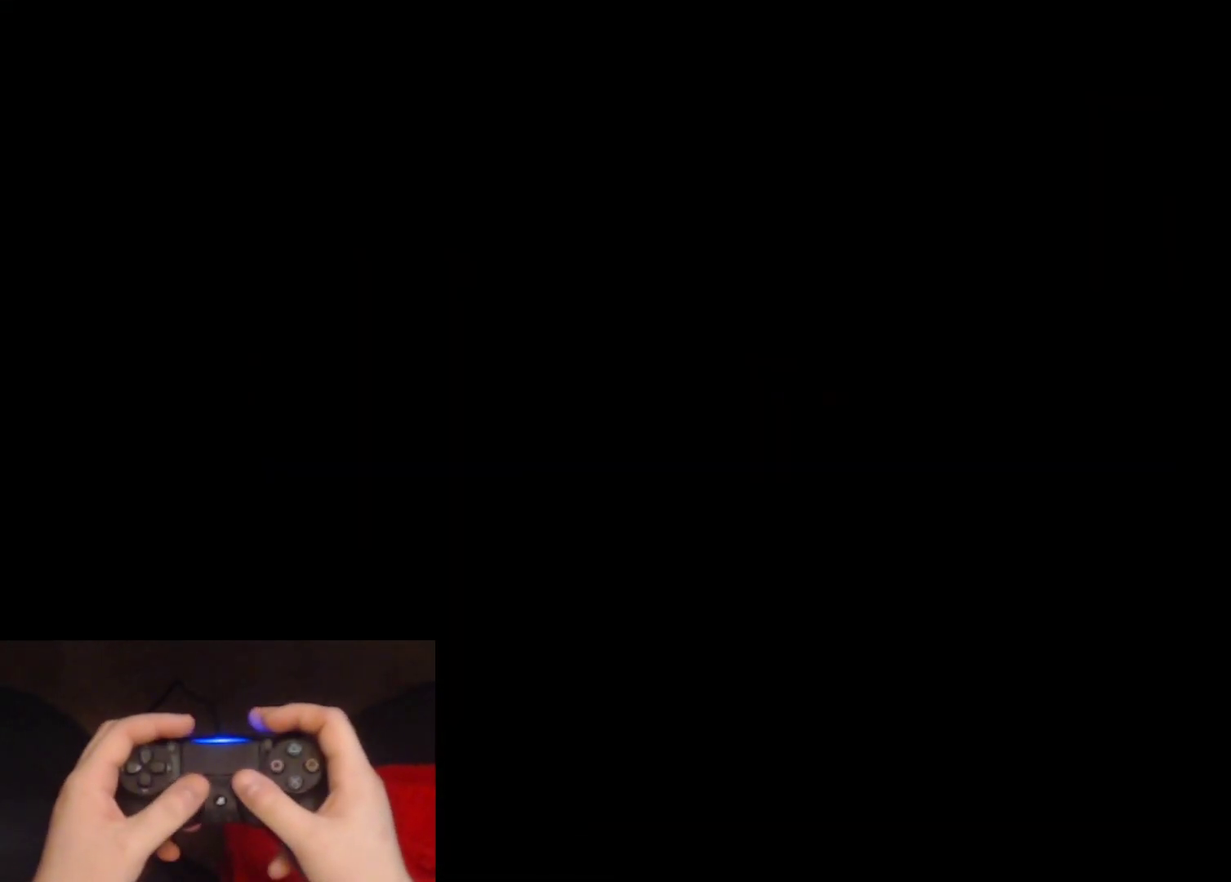
{"buttons": ["CIRCLE"], "left_stick": "center", "right_stick": "center", "events": [[483, "CIRCLE", "down"]]}
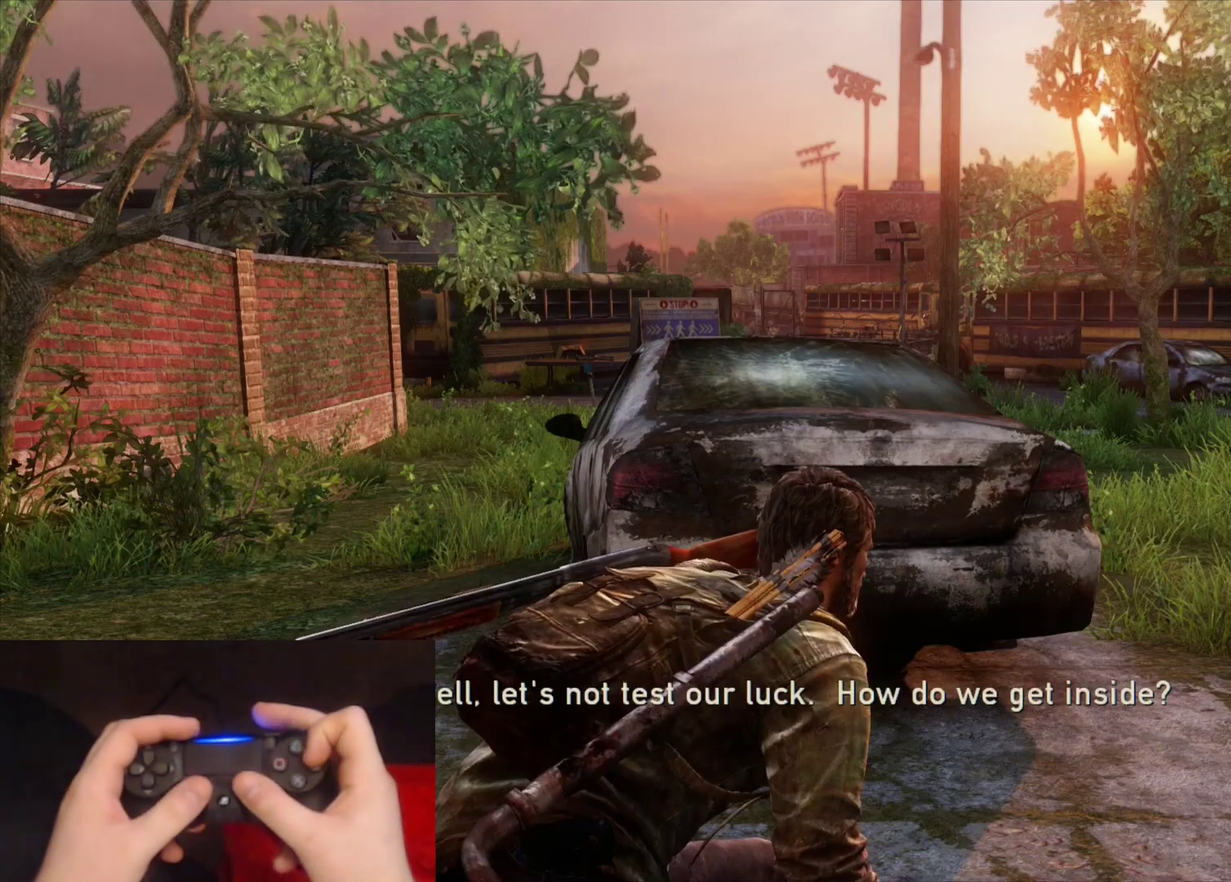
{"buttons": [], "left_stick": "center", "right_stick": "center", "events": [[133, "CIRCLE", "up"]]}
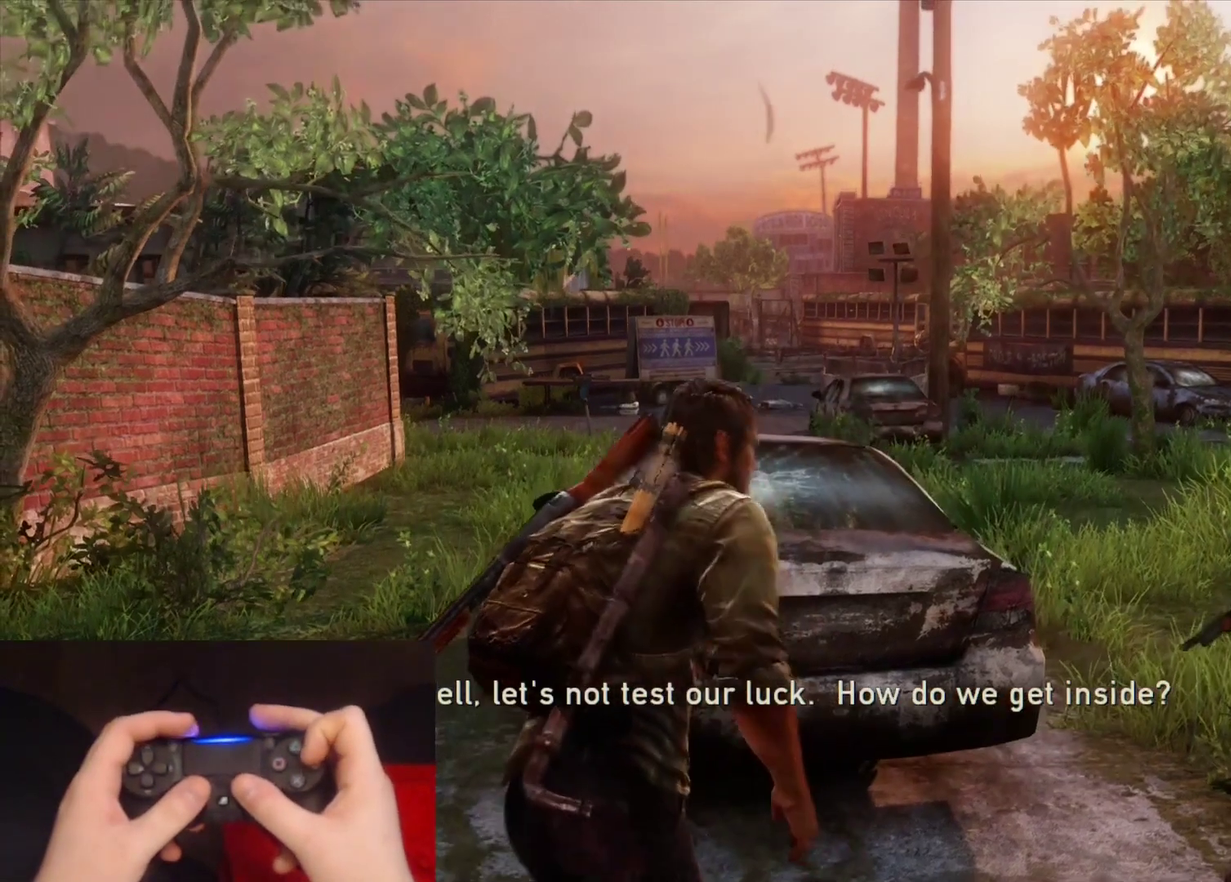
{"buttons": [], "left_stick": "center", "right_stick": "center", "events": [[267, "CIRCLE", "down"], [417, "CIRCLE", "up"]]}
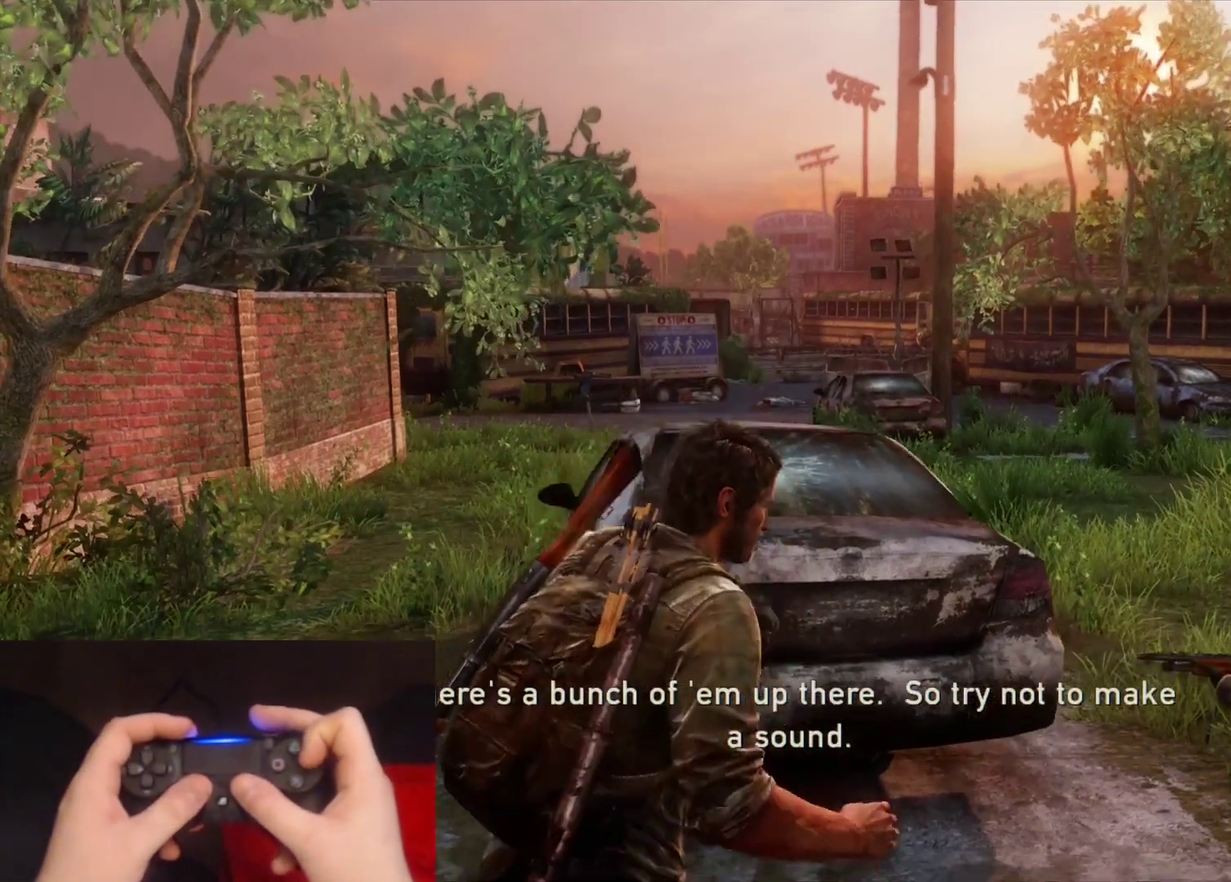
{"buttons": [], "left_stick": "up", "right_stick": "center", "events": [[50, "left_stick", "up"], [167, "right_stick", "down-right"], [417, "right_stick", "center"]]}
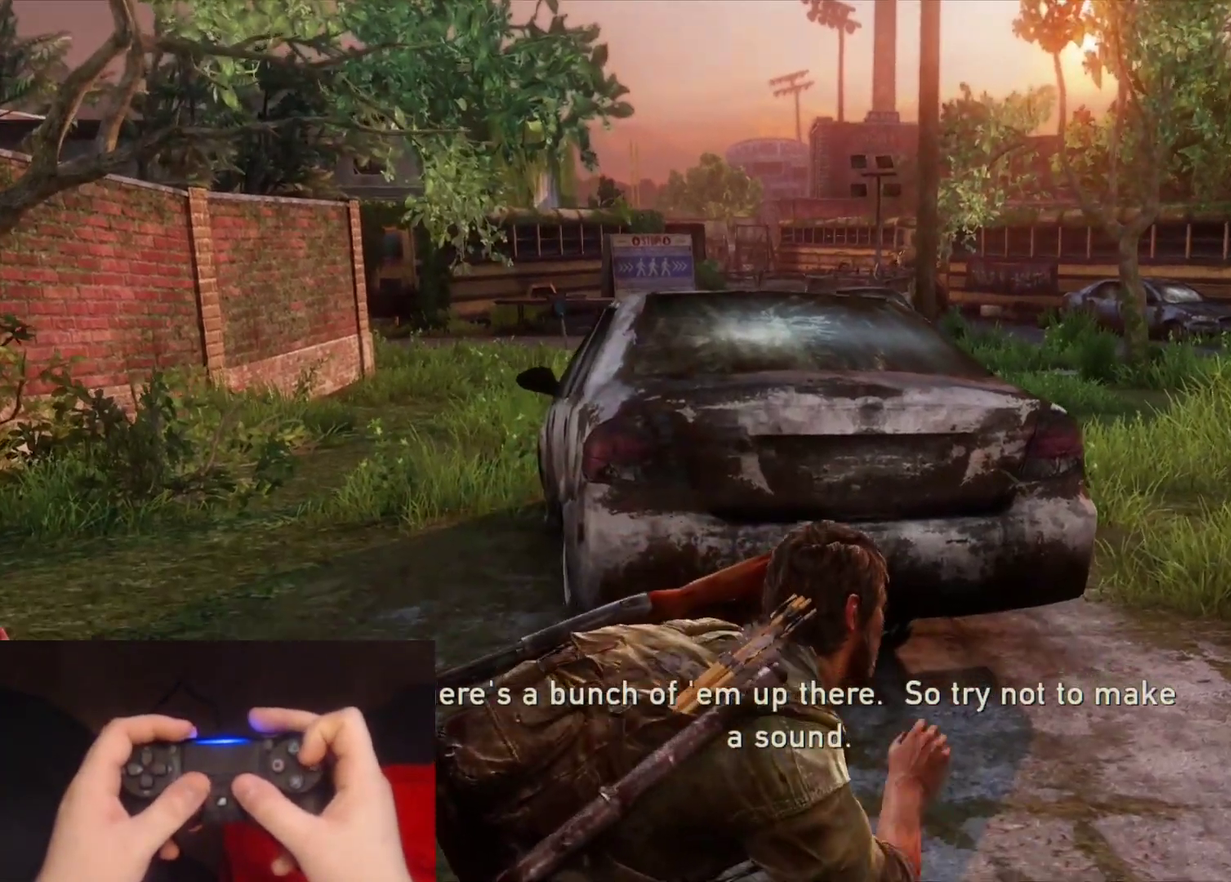
{"buttons": [], "left_stick": "center", "right_stick": "center", "events": [[50, "left_stick", "center"]]}
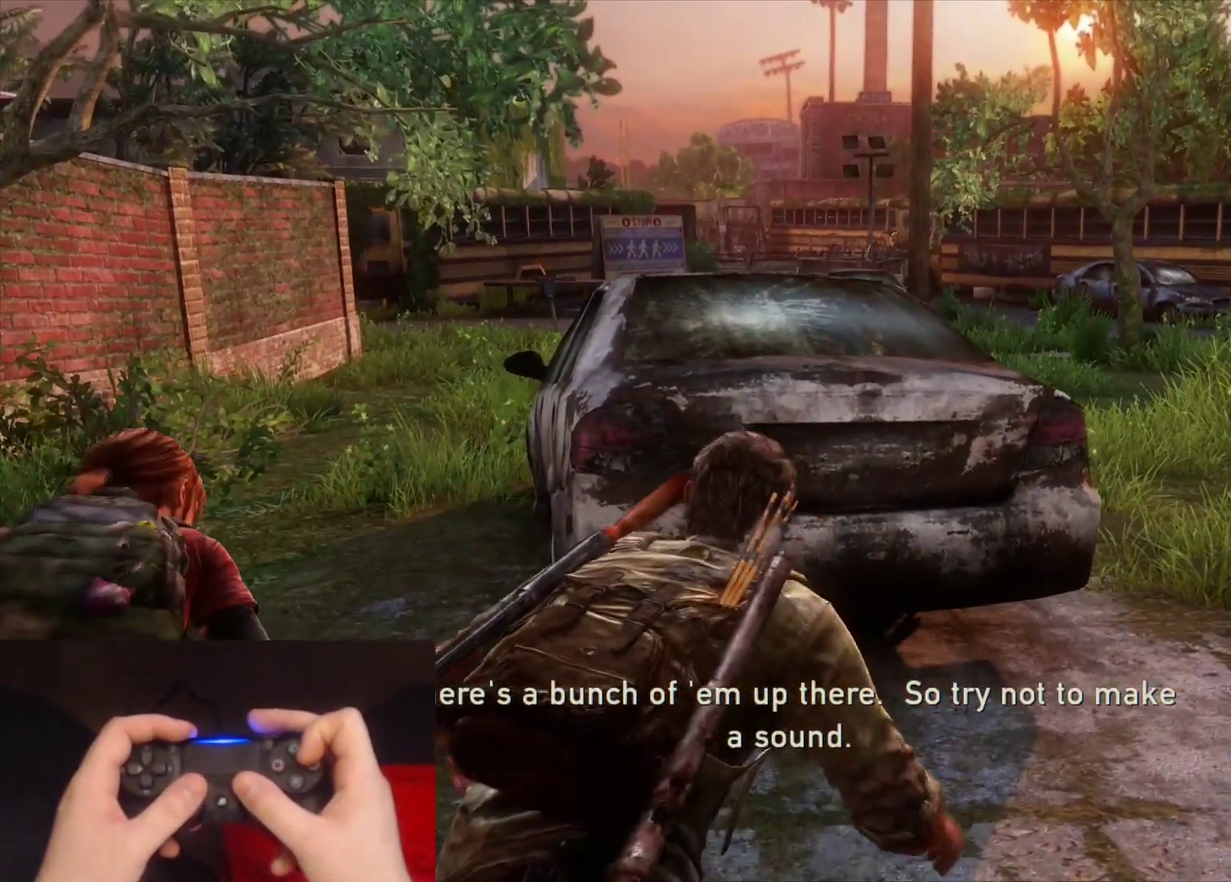
{"buttons": [], "left_stick": "center", "right_stick": "up", "events": [[483, "right_stick", "up"]]}
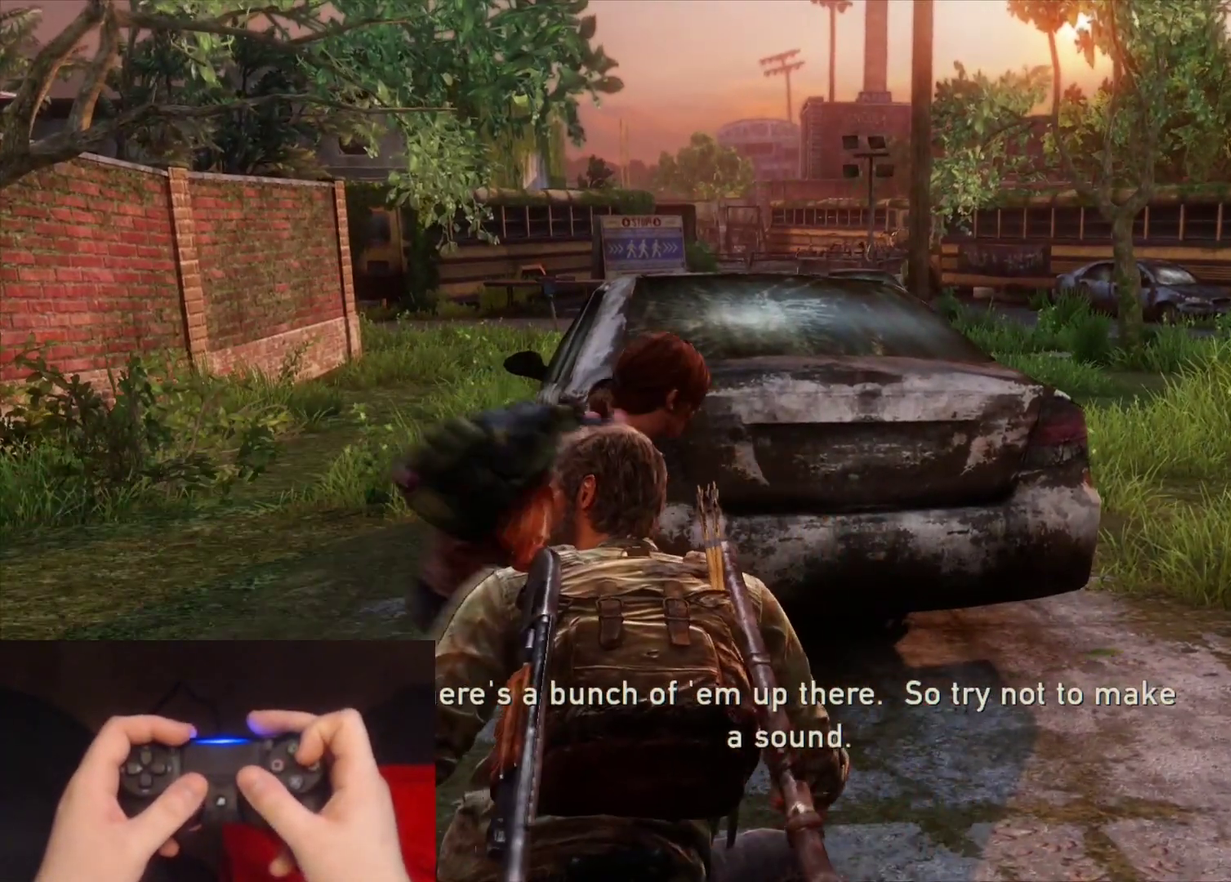
{"buttons": [], "left_stick": "center", "right_stick": "center", "events": [[100, "right_stick", "center"]]}
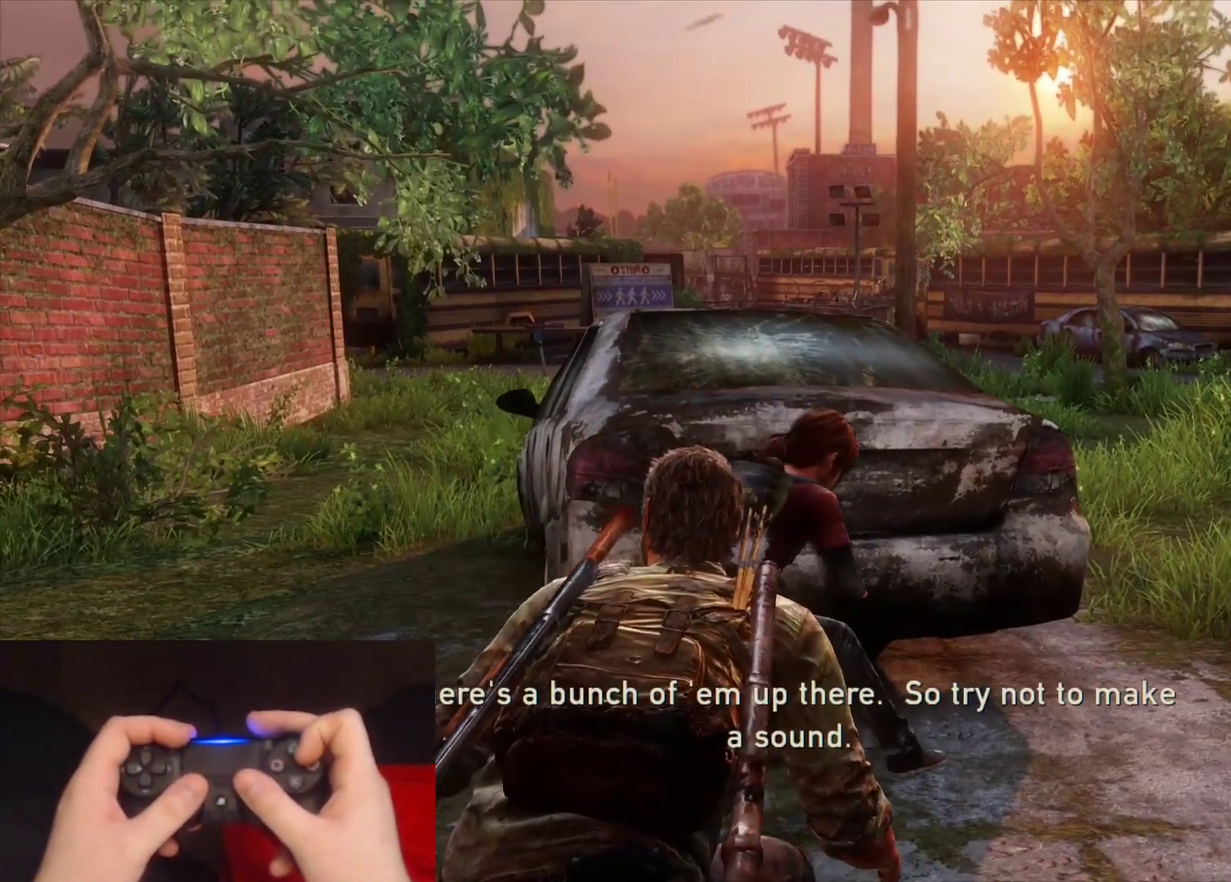
{"buttons": [], "left_stick": "center", "right_stick": "center", "events": []}
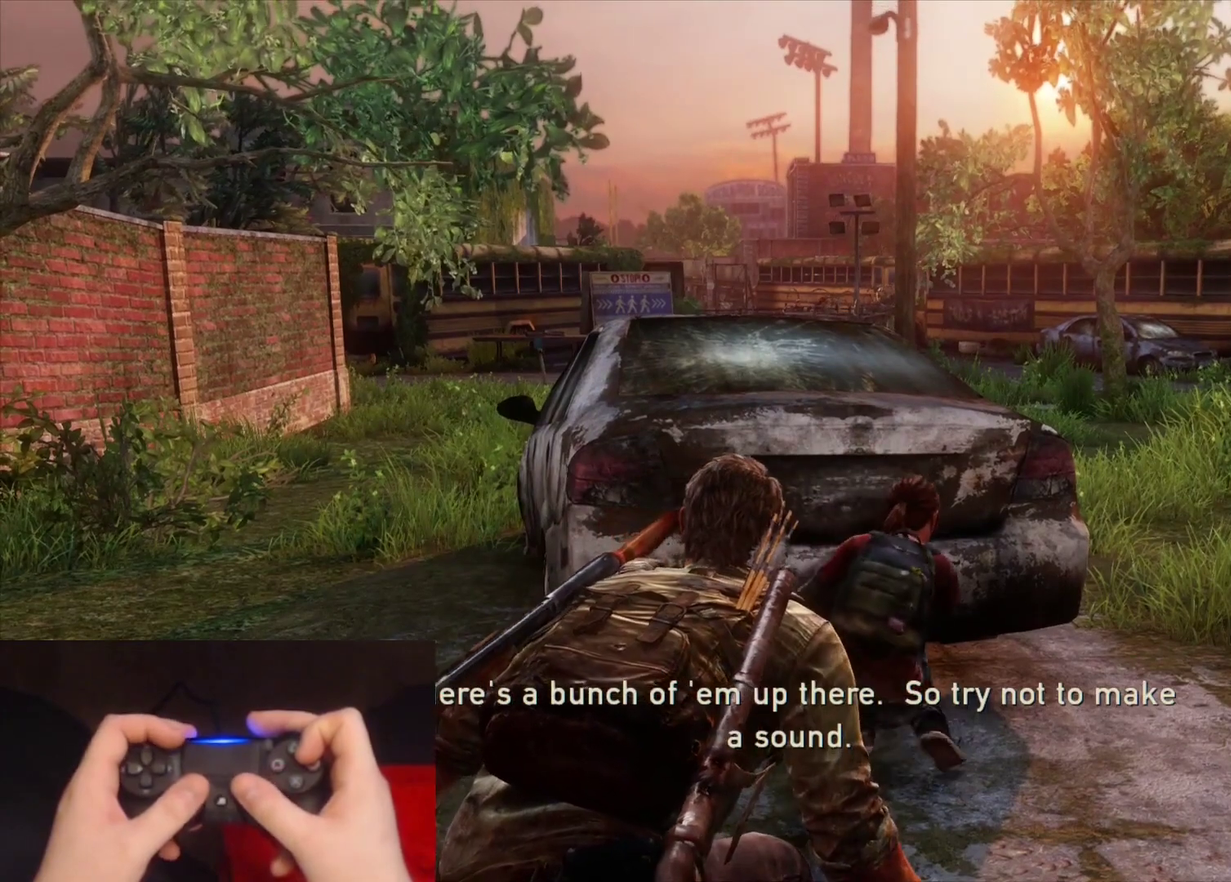
{"buttons": [], "left_stick": "center", "right_stick": "center", "events": [[283, "right_stick", "down-left"], [383, "right_stick", "center"]]}
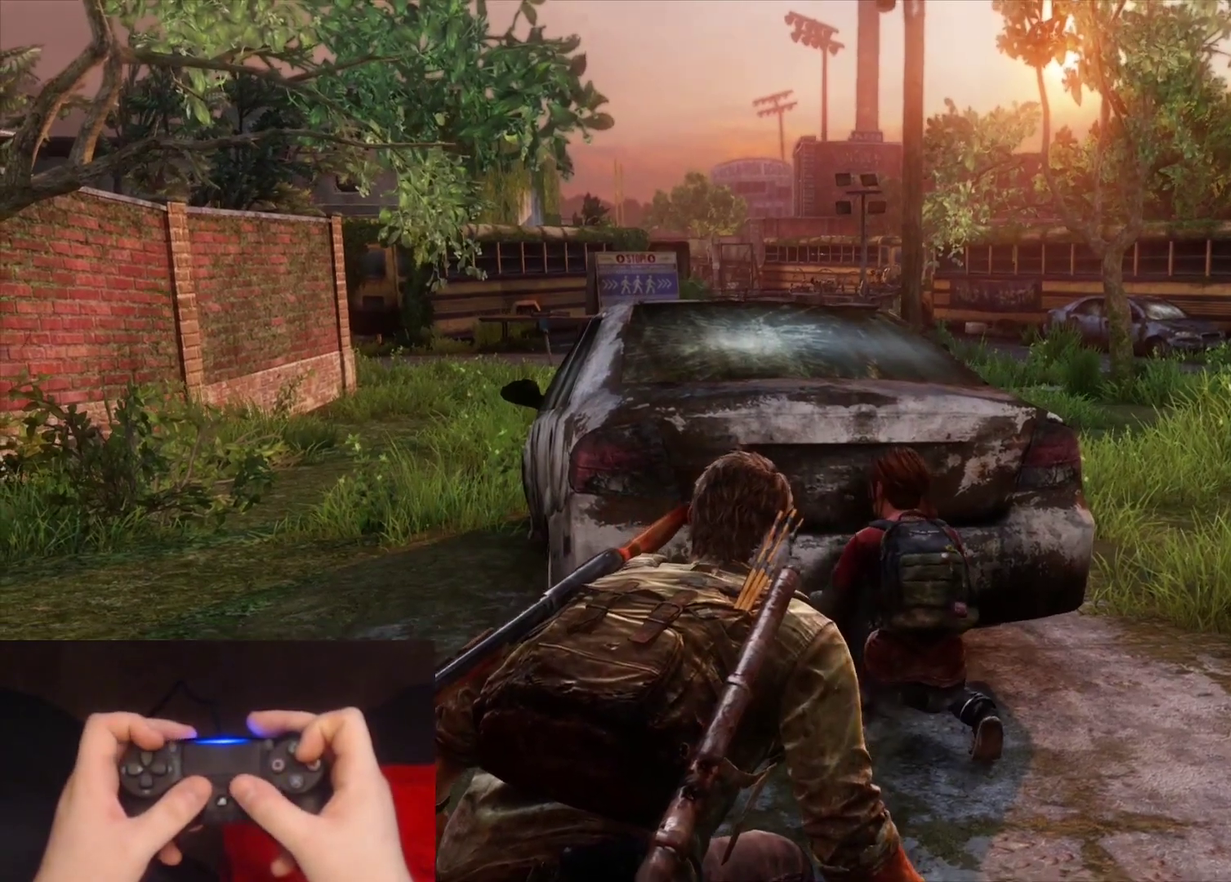
{"buttons": [], "left_stick": "center", "right_stick": "center", "events": []}
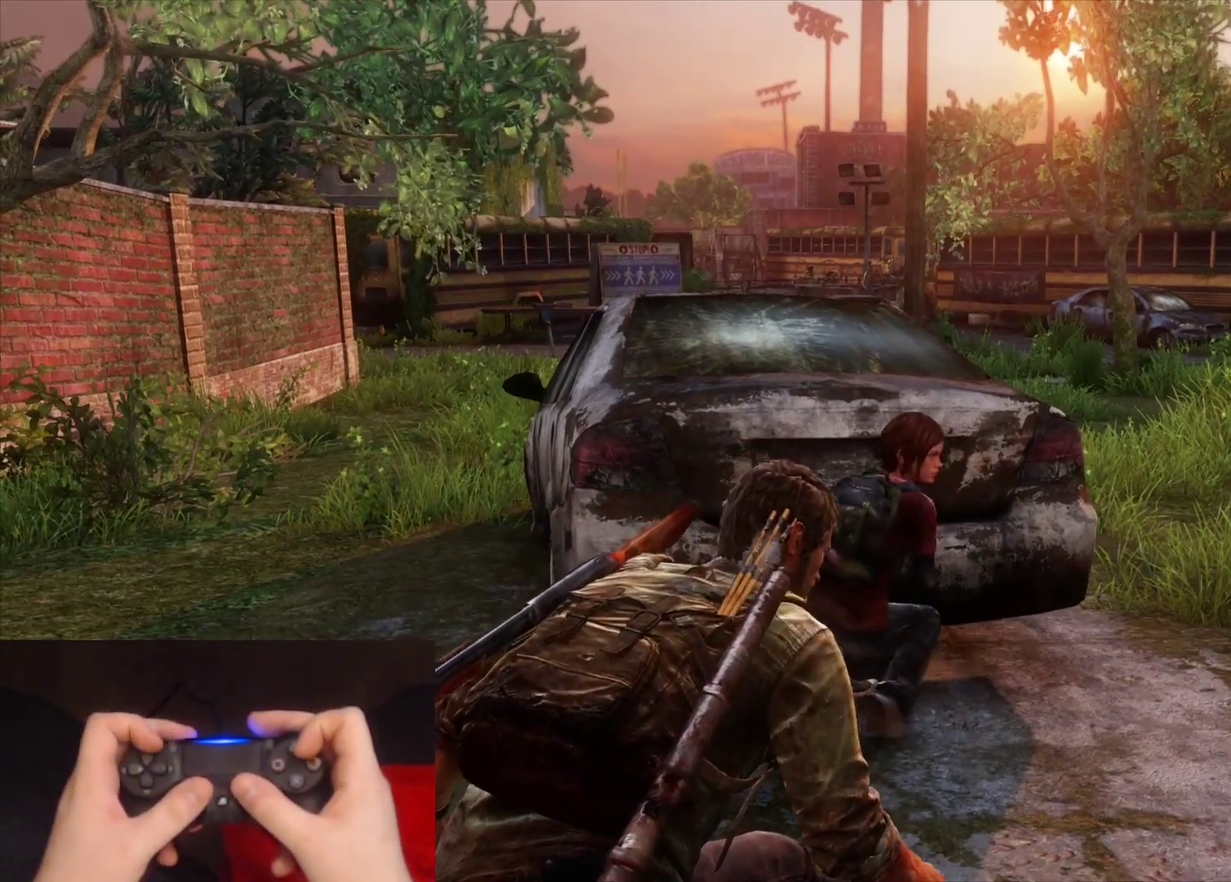
{"buttons": [], "left_stick": "center", "right_stick": "center", "events": []}
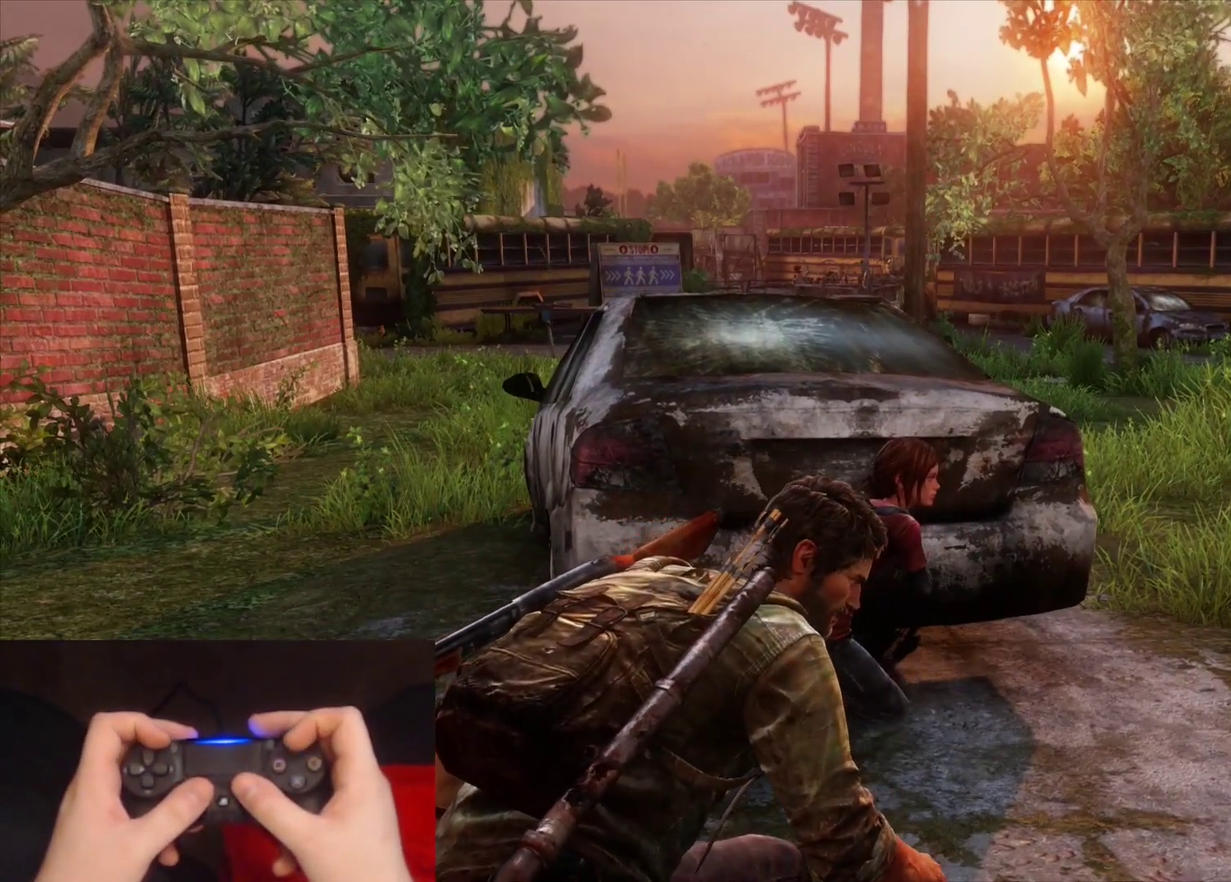
{"buttons": [], "left_stick": "center", "right_stick": "down-right", "events": [[500, "right_stick", "down-right"]]}
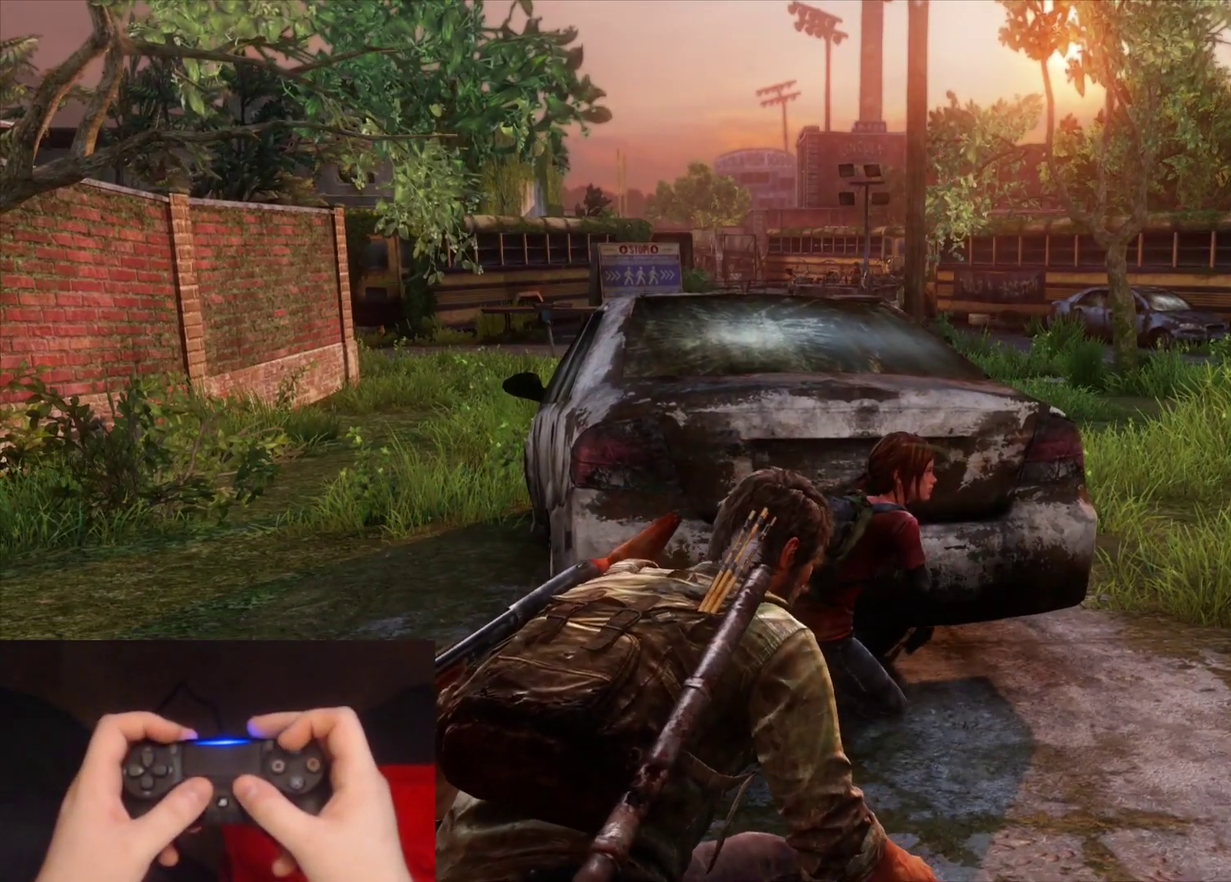
{"buttons": [], "left_stick": "center", "right_stick": "center", "events": [[150, "right_stick", "center"]]}
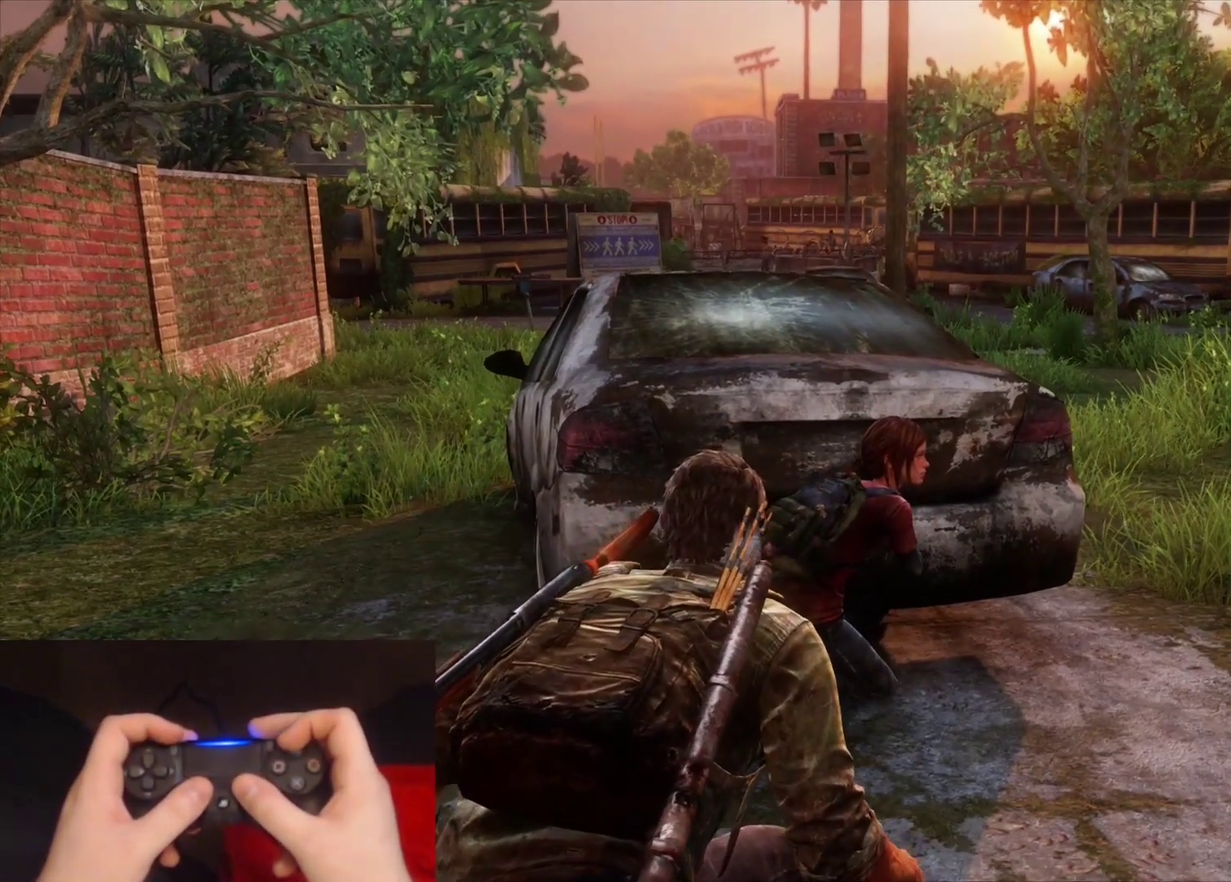
{"buttons": [], "left_stick": "center", "right_stick": "center", "events": []}
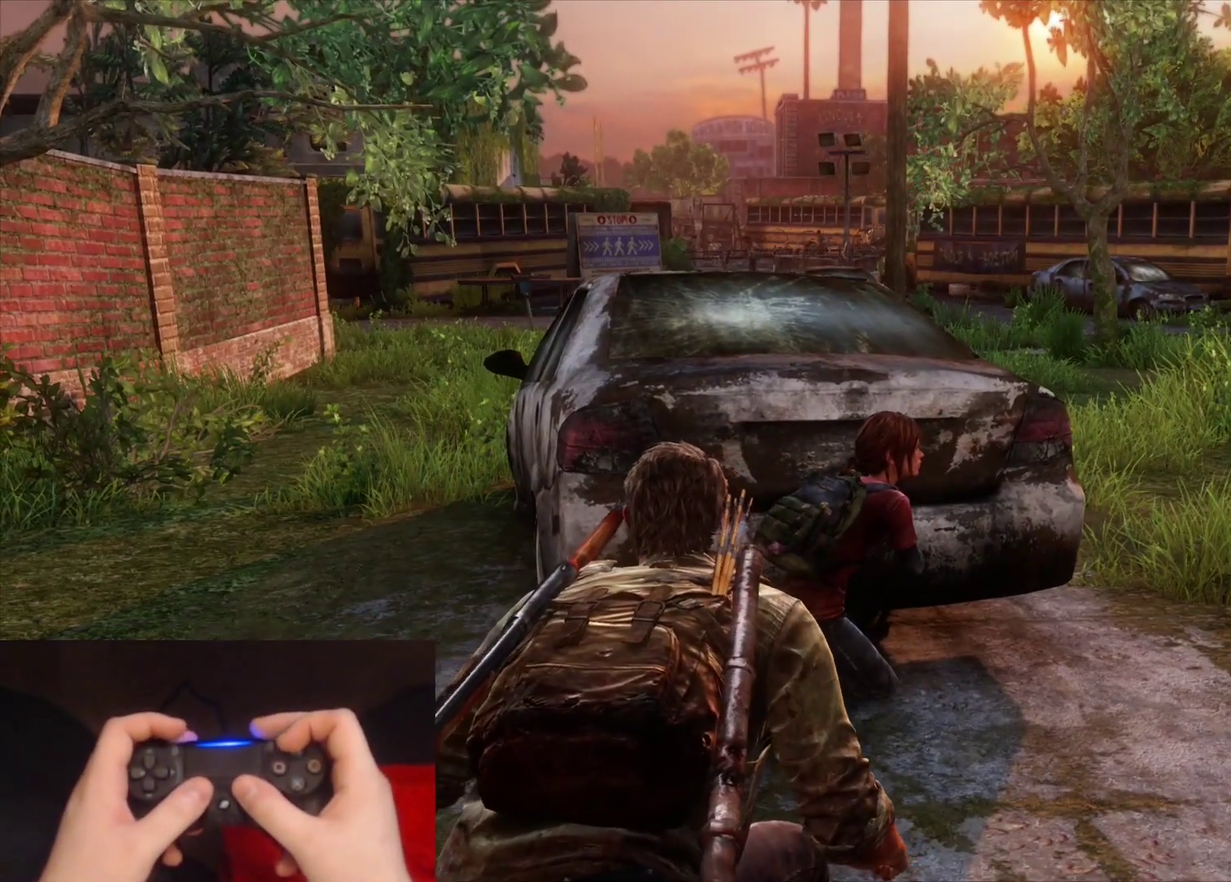
{"buttons": [], "left_stick": "center", "right_stick": "center", "events": []}
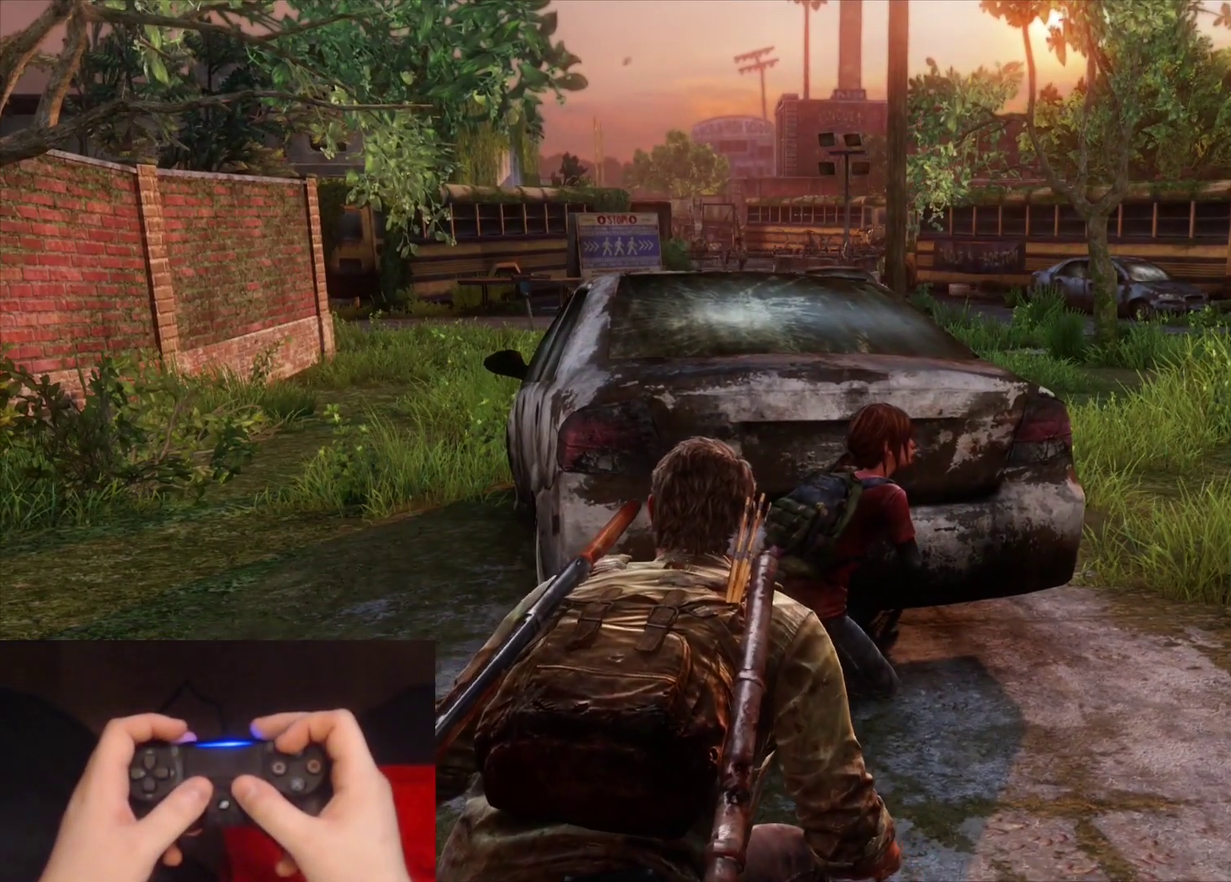
{"buttons": [], "left_stick": "center", "right_stick": "center", "events": []}
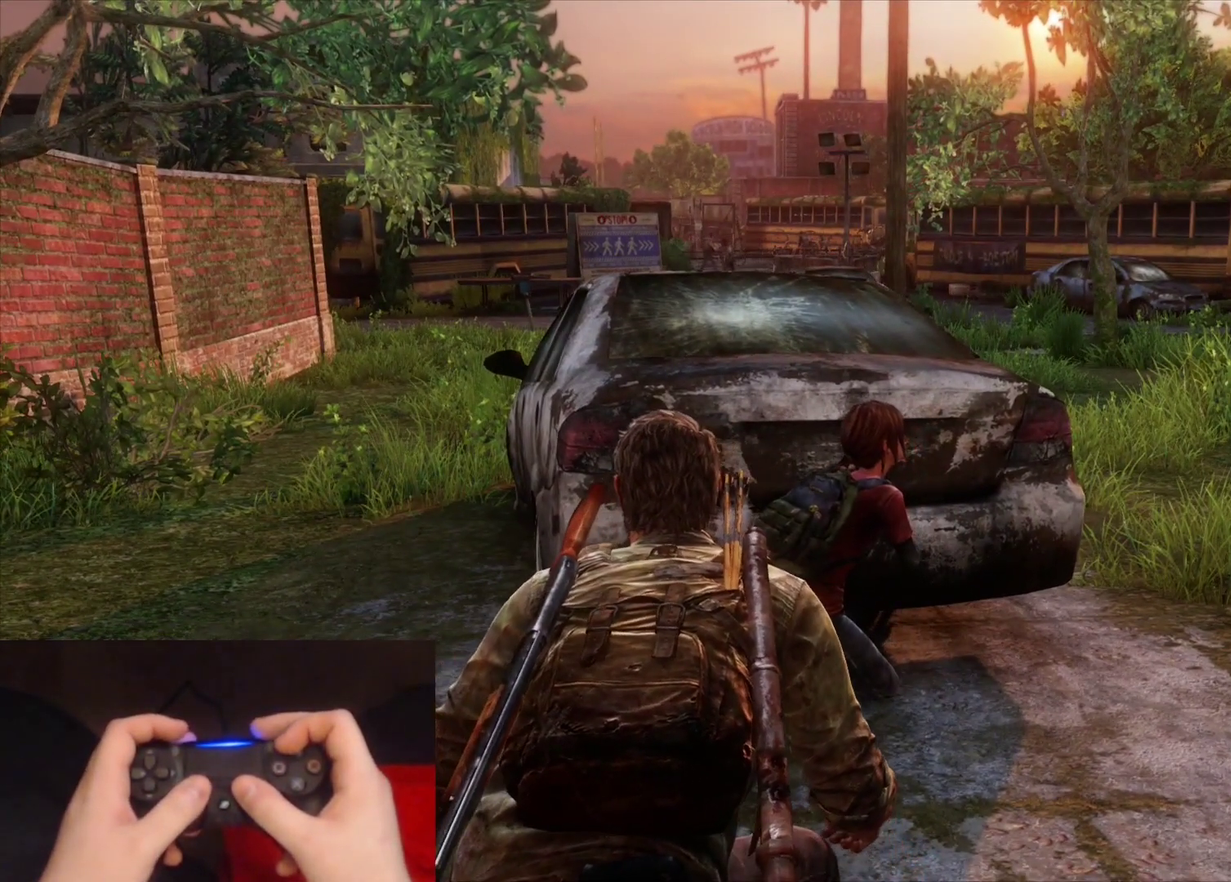
{"buttons": [], "left_stick": "up-left", "right_stick": "center", "events": [[67, "left_stick", "up-left"]]}
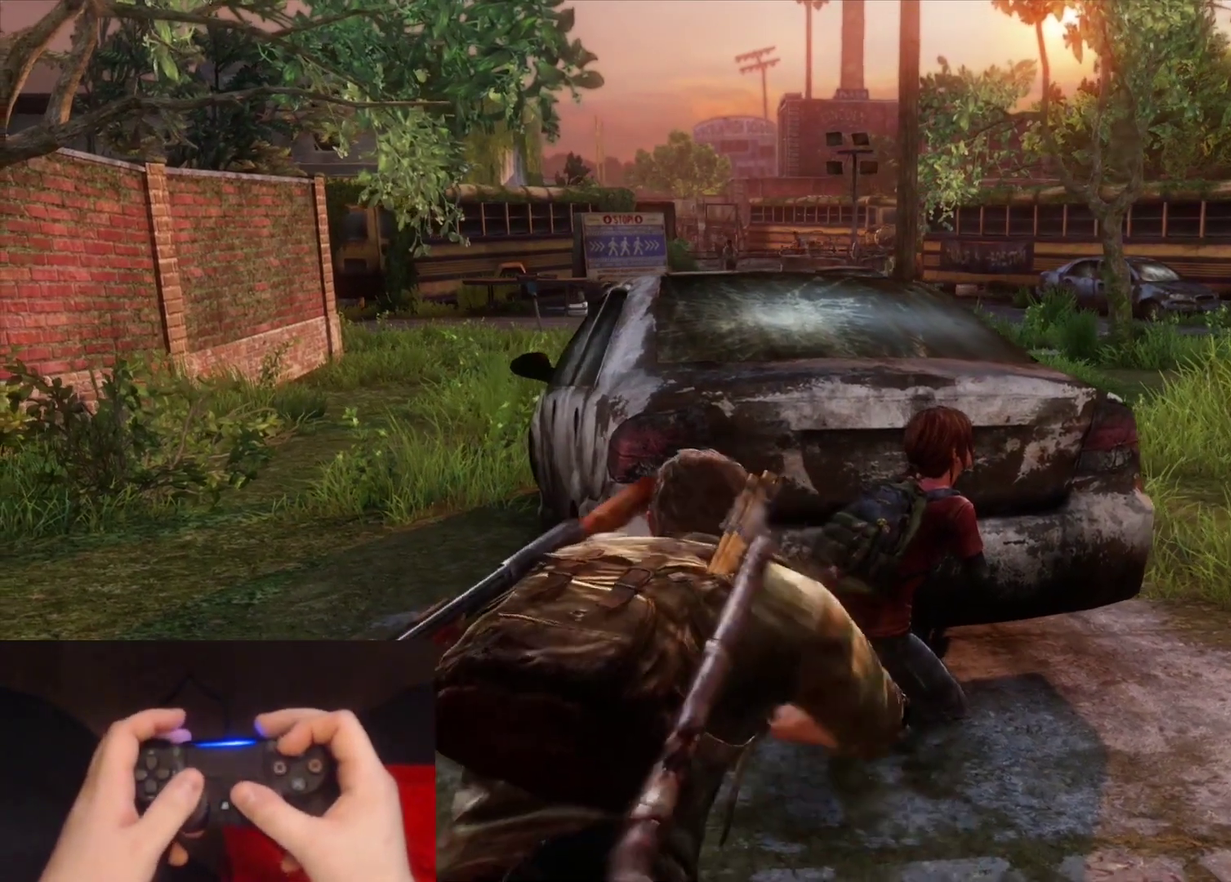
{"buttons": ["L2"], "left_stick": "up-left", "right_stick": "center", "events": [[167, "L2", "down"], [317, "right_stick", "up-left"], [467, "right_stick", "center"]]}
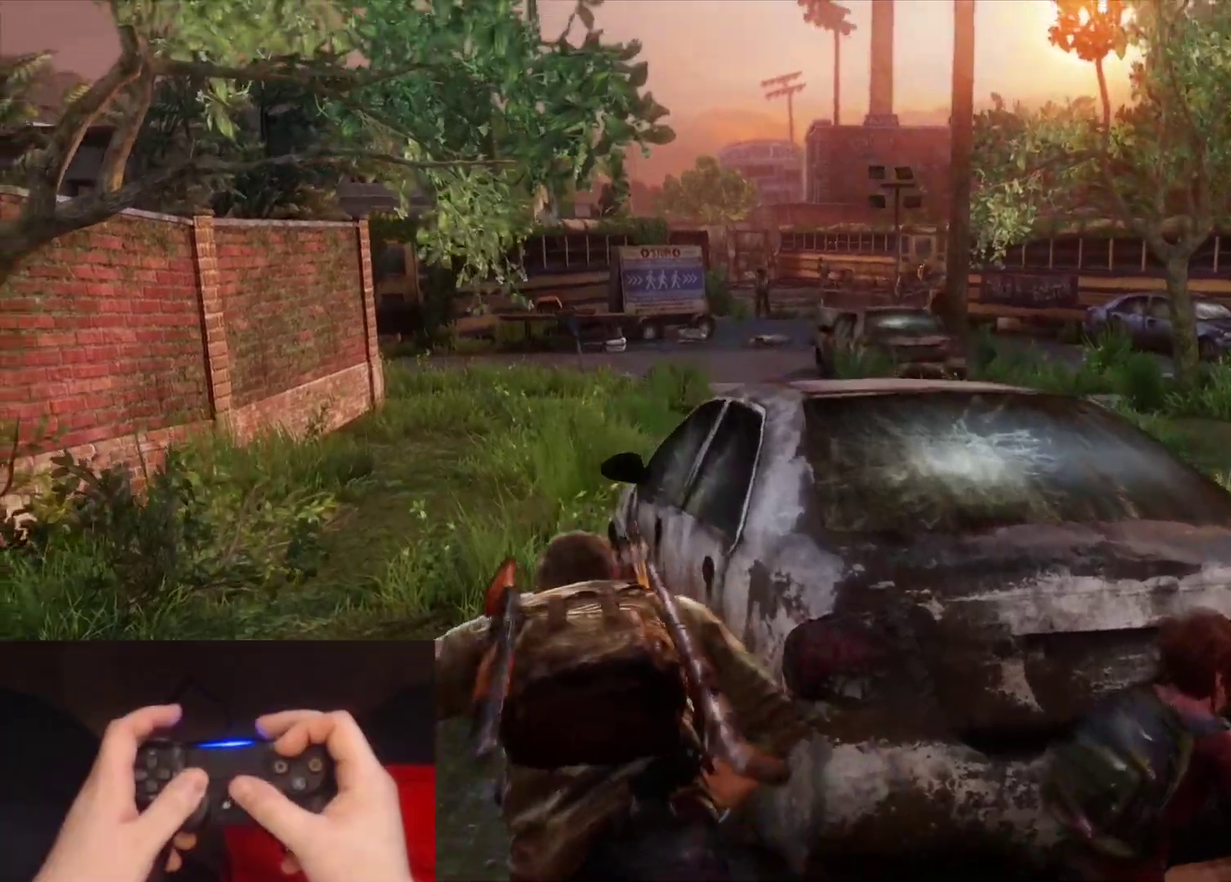
{"buttons": ["L2"], "left_stick": "up", "right_stick": "right", "events": [[83, "left_stick", "up"], [500, "right_stick", "right"]]}
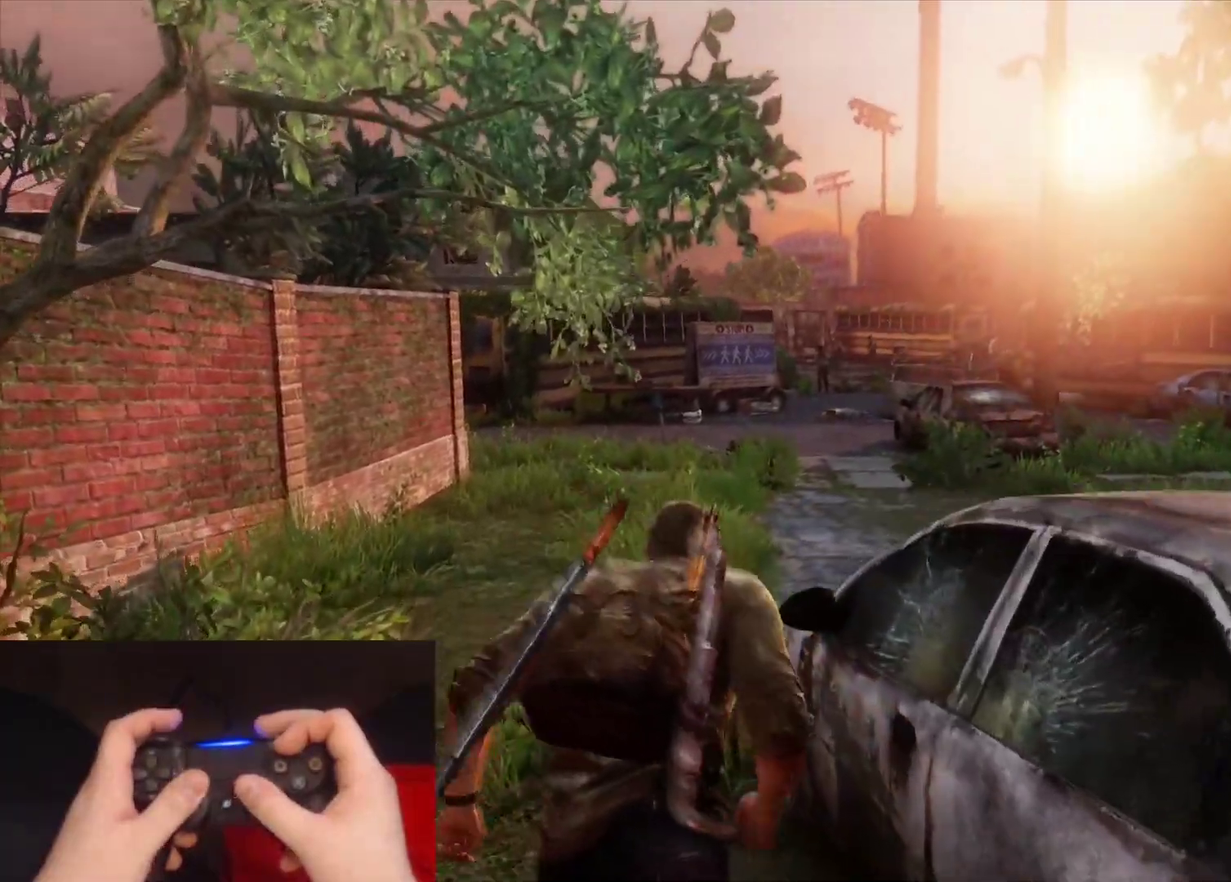
{"buttons": ["L2"], "left_stick": "up", "right_stick": "right", "events": []}
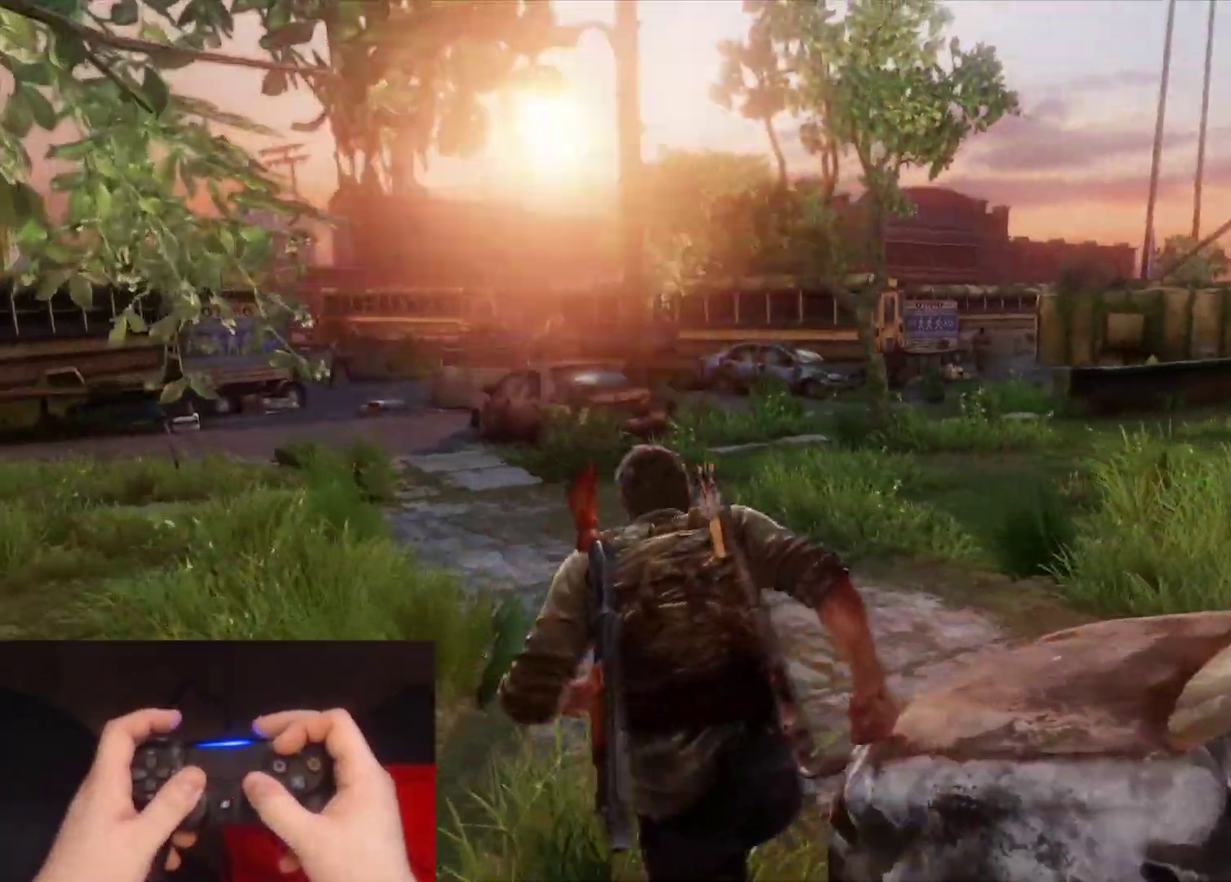
{"buttons": ["L2"], "left_stick": "up", "right_stick": "center", "events": [[83, "right_stick", "center"], [117, "R2", "down"], [183, "R2", "up"]]}
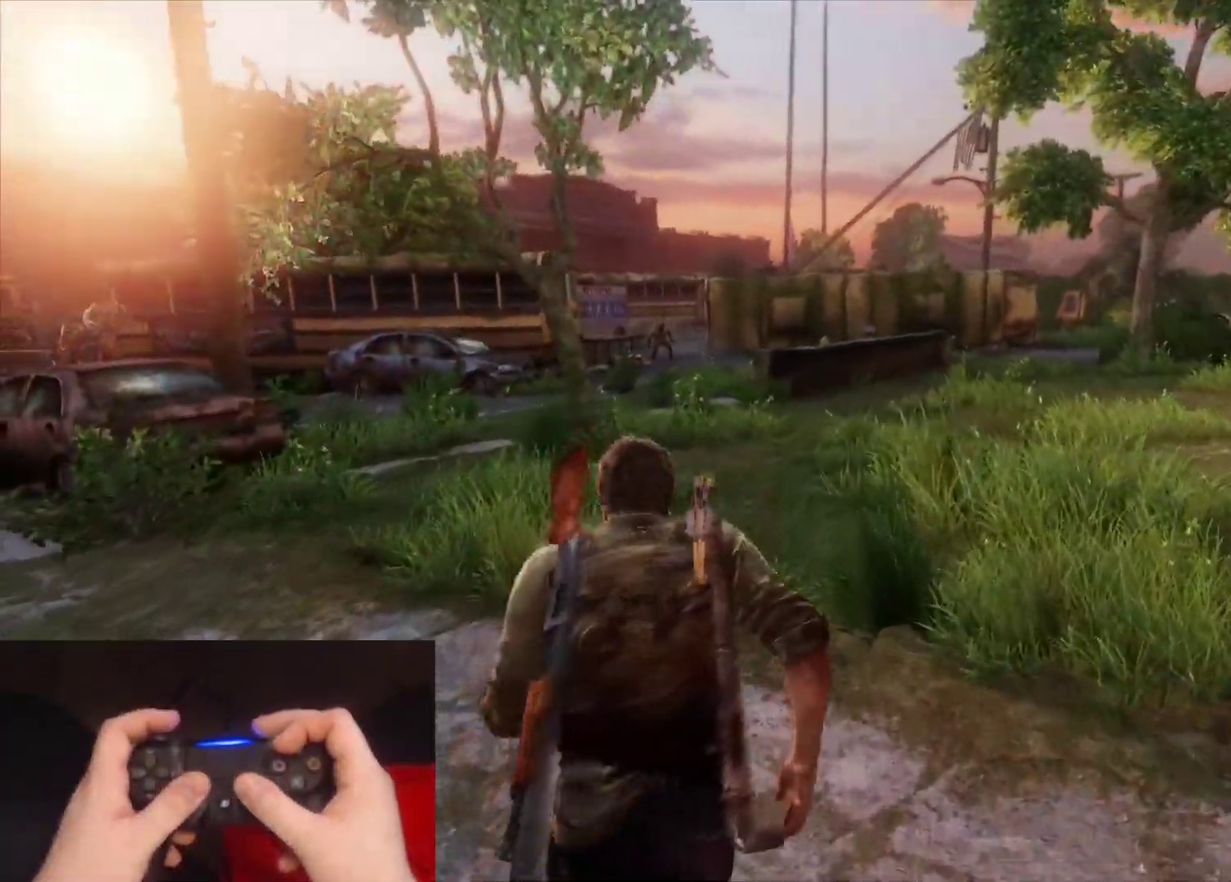
{"buttons": ["L2"], "left_stick": "up", "right_stick": "center", "events": [[67, "right_stick", "right"], [250, "right_stick", "center"]]}